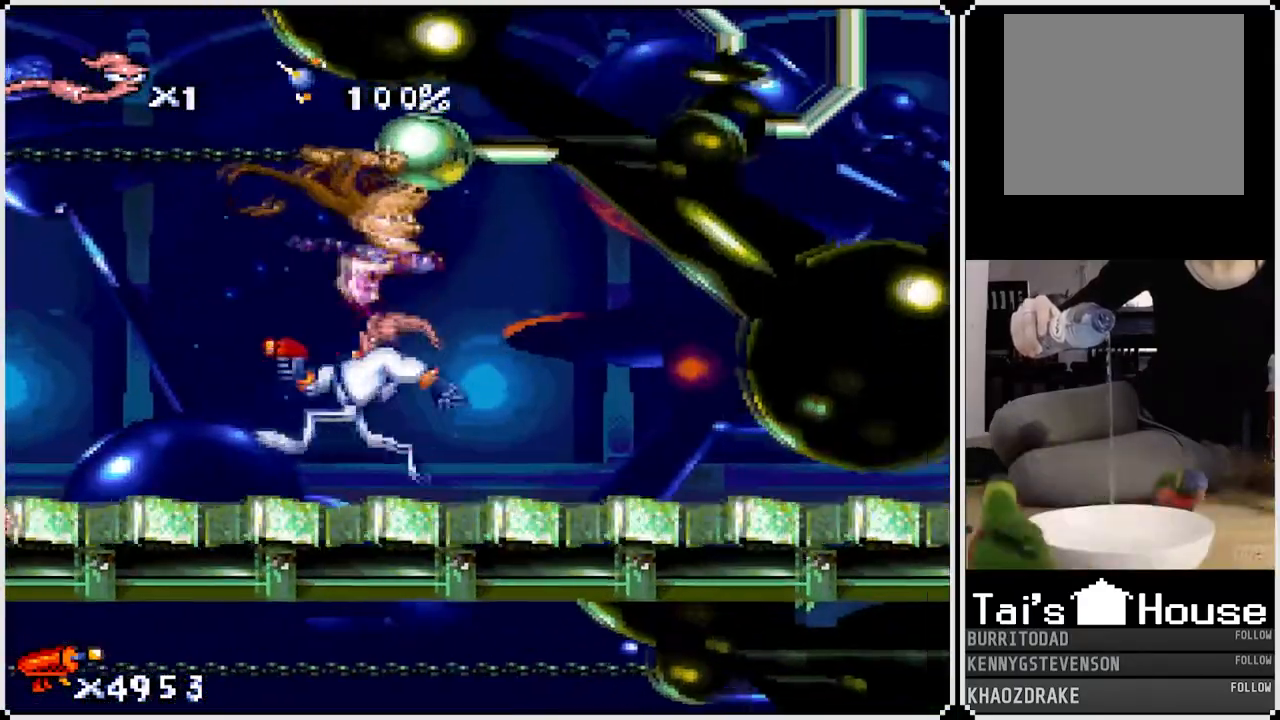
Gameplay with a controller (PlayStation layout); each line is a JSON object with the inputs held at the frame after it. "events" lists button and stick changes between this image and that frame as [ms after this image, input, new state], when the widget could be followed in between.
{"buttons": ["DPAD_LEFT"], "left_stick": "center", "right_stick": "center", "events": []}
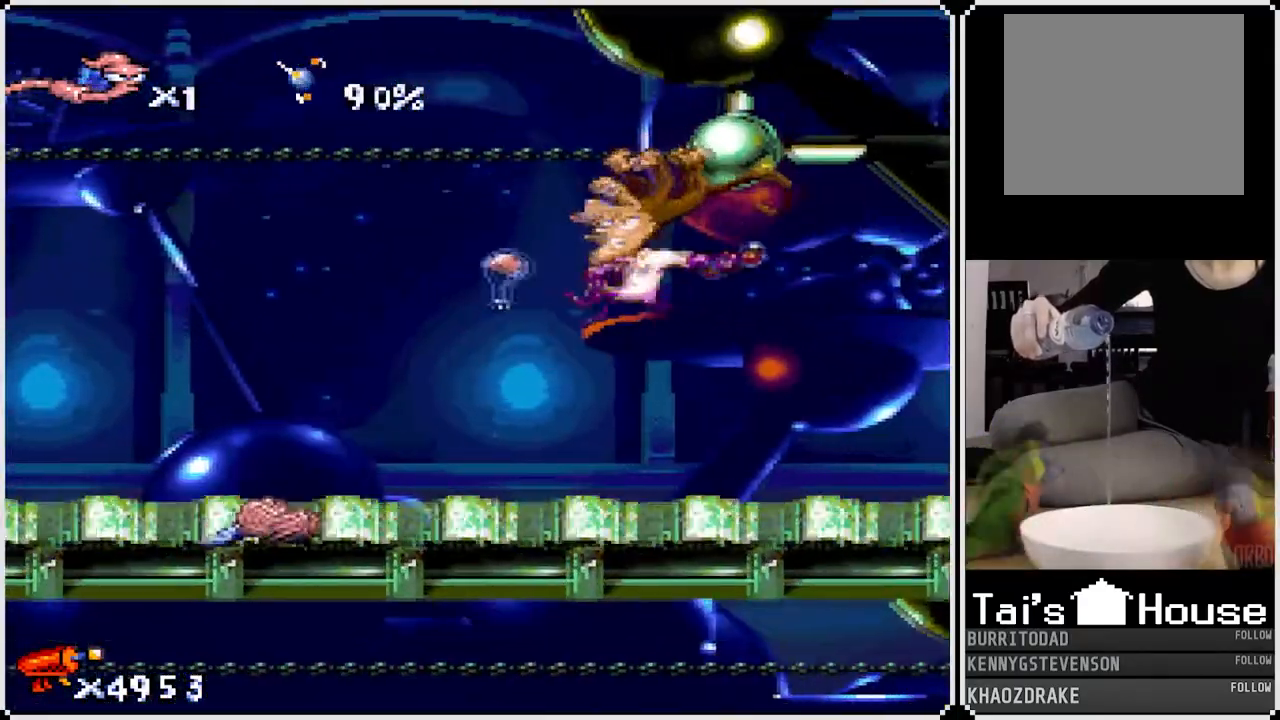
{"buttons": ["SQUARE", "DPAD_UP"], "left_stick": "center", "right_stick": "center", "events": [[50, "DPAD_LEFT", "up"], [67, "CROSS", "down"], [100, "DPAD_RIGHT", "down"], [133, "SQUARE", "down"], [283, "CROSS", "up"], [450, "DPAD_UP", "down"], [467, "DPAD_RIGHT", "up"]]}
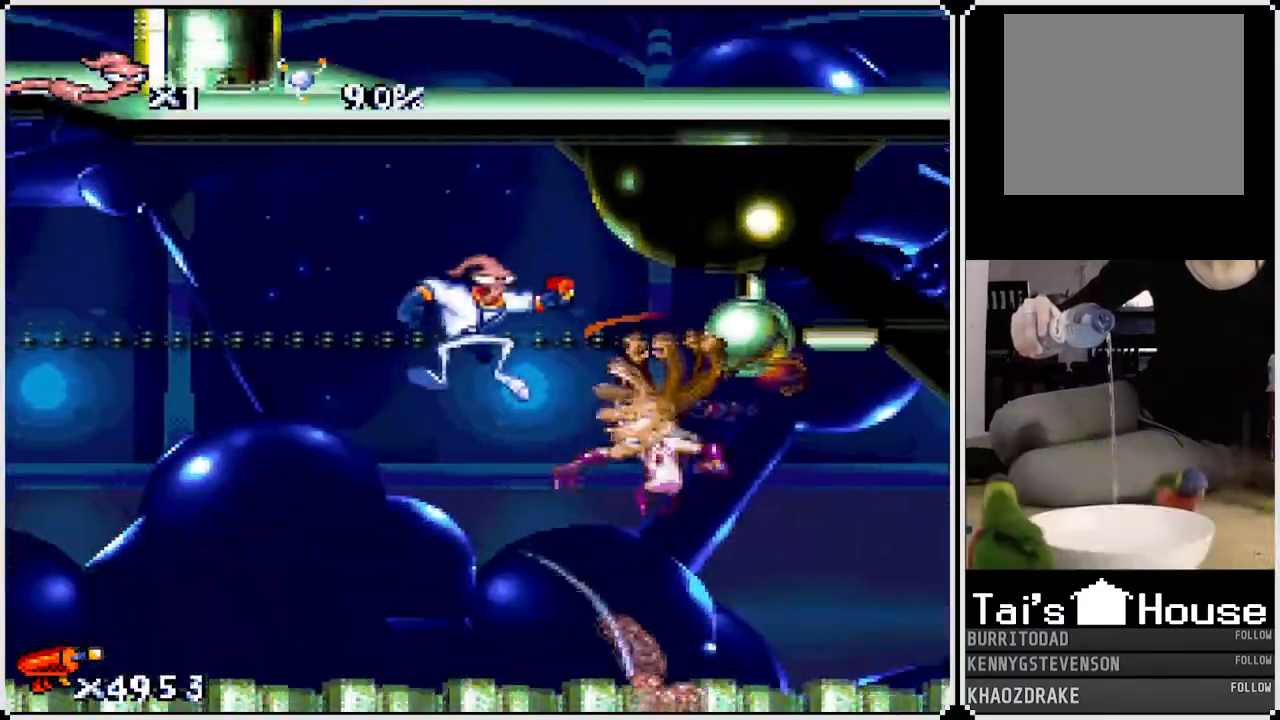
{"buttons": ["SQUARE", "DPAD_DOWN", "DPAD_RIGHT"], "left_stick": "center", "right_stick": "center", "events": [[67, "SQUARE", "up"], [183, "DPAD_RIGHT", "down"], [233, "DPAD_UP", "up"], [300, "SQUARE", "down"], [433, "DPAD_DOWN", "down"]]}
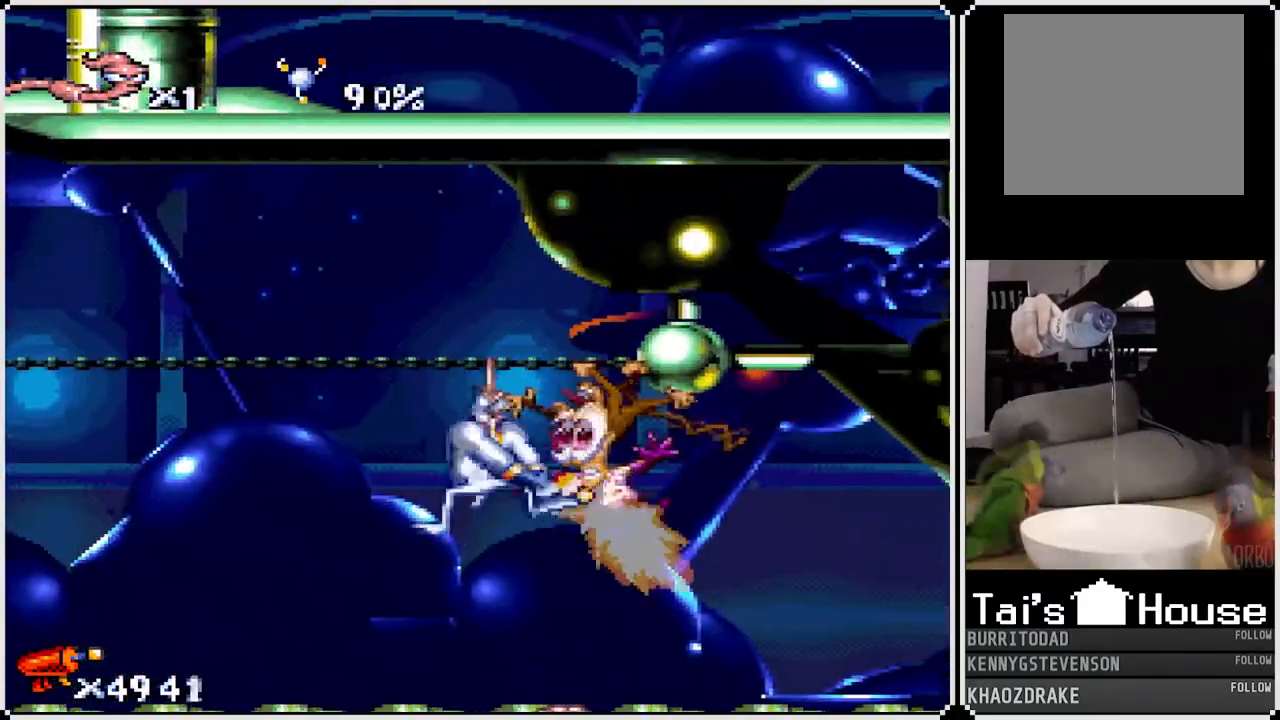
{"buttons": ["DPAD_LEFT"], "left_stick": "center", "right_stick": "center", "events": [[50, "DPAD_DOWN", "up"], [50, "DPAD_RIGHT", "up"], [83, "DPAD_LEFT", "down"], [200, "SQUARE", "up"]]}
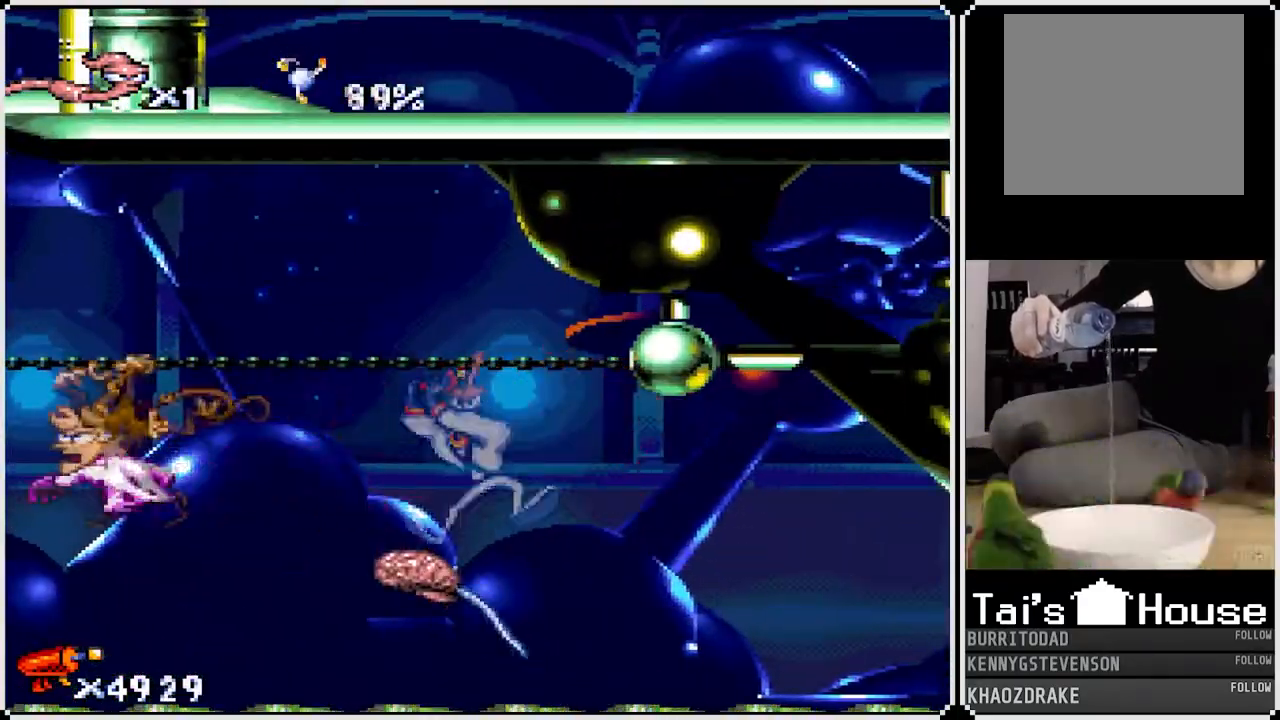
{"buttons": ["SQUARE", "DPAD_DOWN", "DPAD_LEFT"], "left_stick": "center", "right_stick": "center", "events": [[233, "SQUARE", "down"], [317, "SQUARE", "up"], [400, "DPAD_DOWN", "down"], [433, "SQUARE", "down"]]}
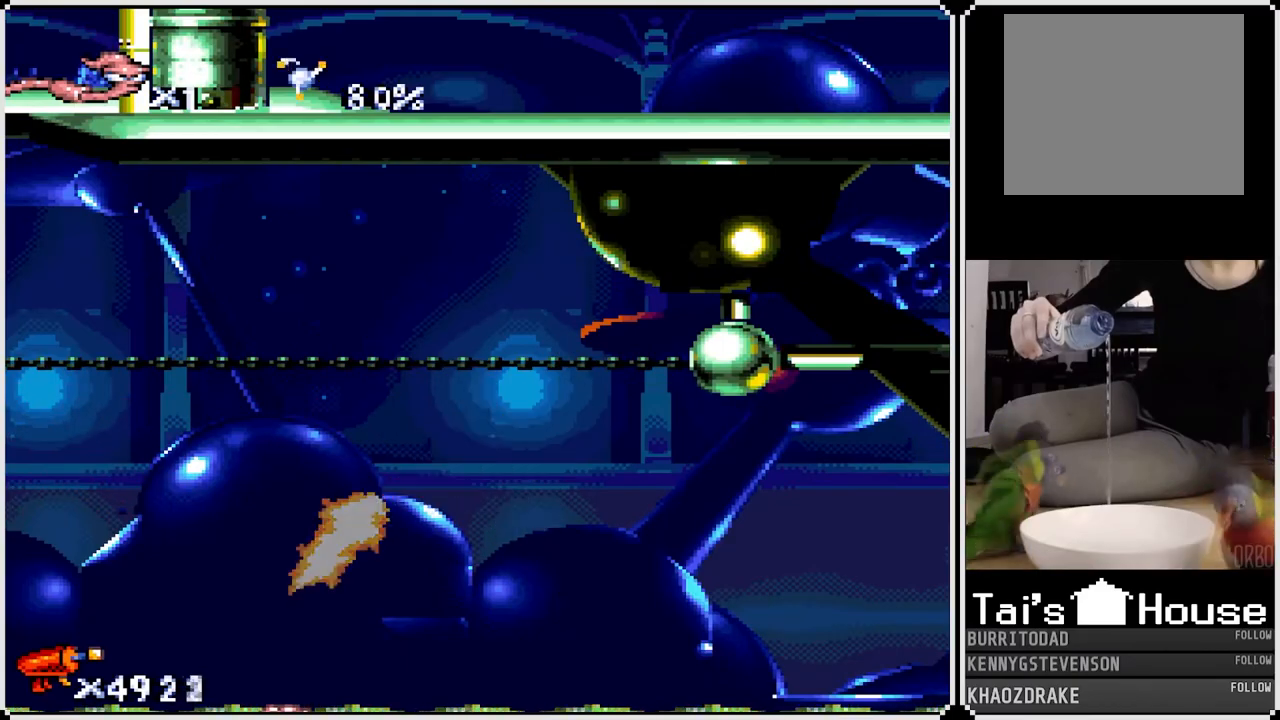
{"buttons": ["SQUARE", "DPAD_DOWN", "DPAD_LEFT"], "left_stick": "center", "right_stick": "center", "events": [[100, "DPAD_DOWN", "up"], [233, "DPAD_DOWN", "down"], [350, "DPAD_LEFT", "up"], [367, "DPAD_LEFT", "down"], [433, "DPAD_DOWN", "up"], [483, "DPAD_DOWN", "down"]]}
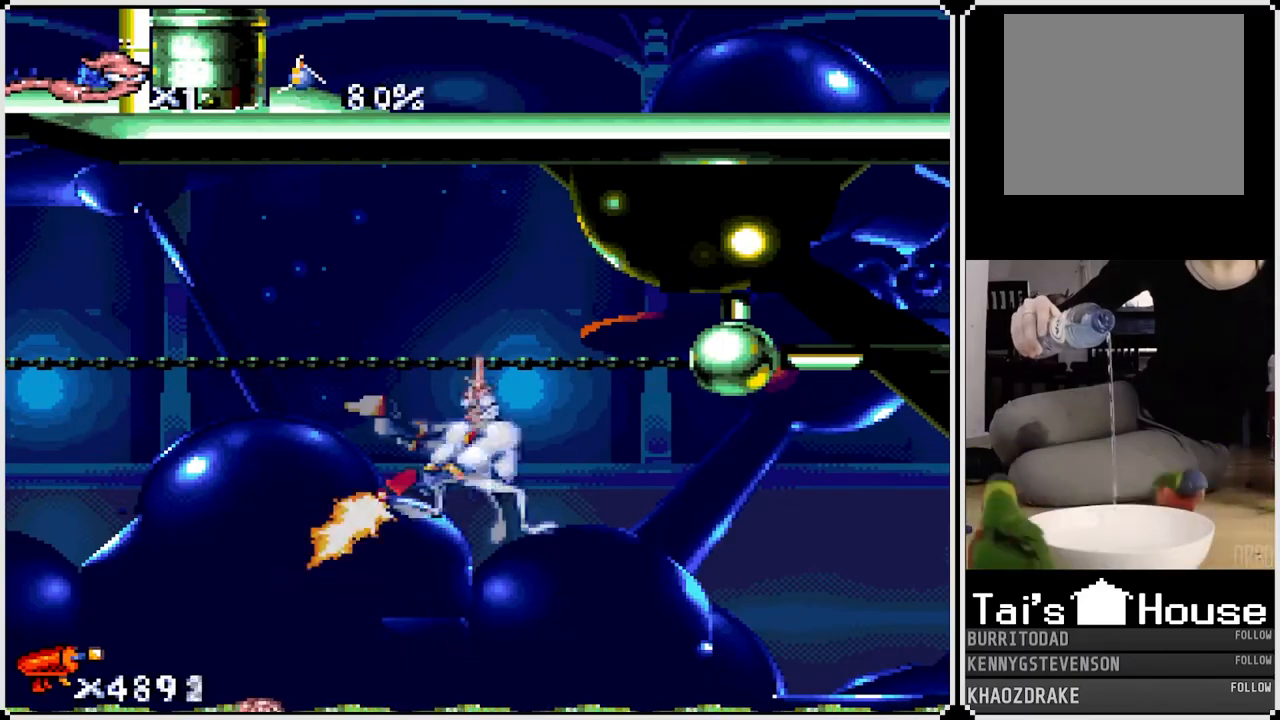
{"buttons": ["DPAD_LEFT"], "left_stick": "center", "right_stick": "center", "events": [[67, "DPAD_LEFT", "up"], [133, "DPAD_LEFT", "down"], [167, "DPAD_DOWN", "up"], [267, "DPAD_DOWN", "down"], [383, "DPAD_DOWN", "up"], [450, "SQUARE", "up"]]}
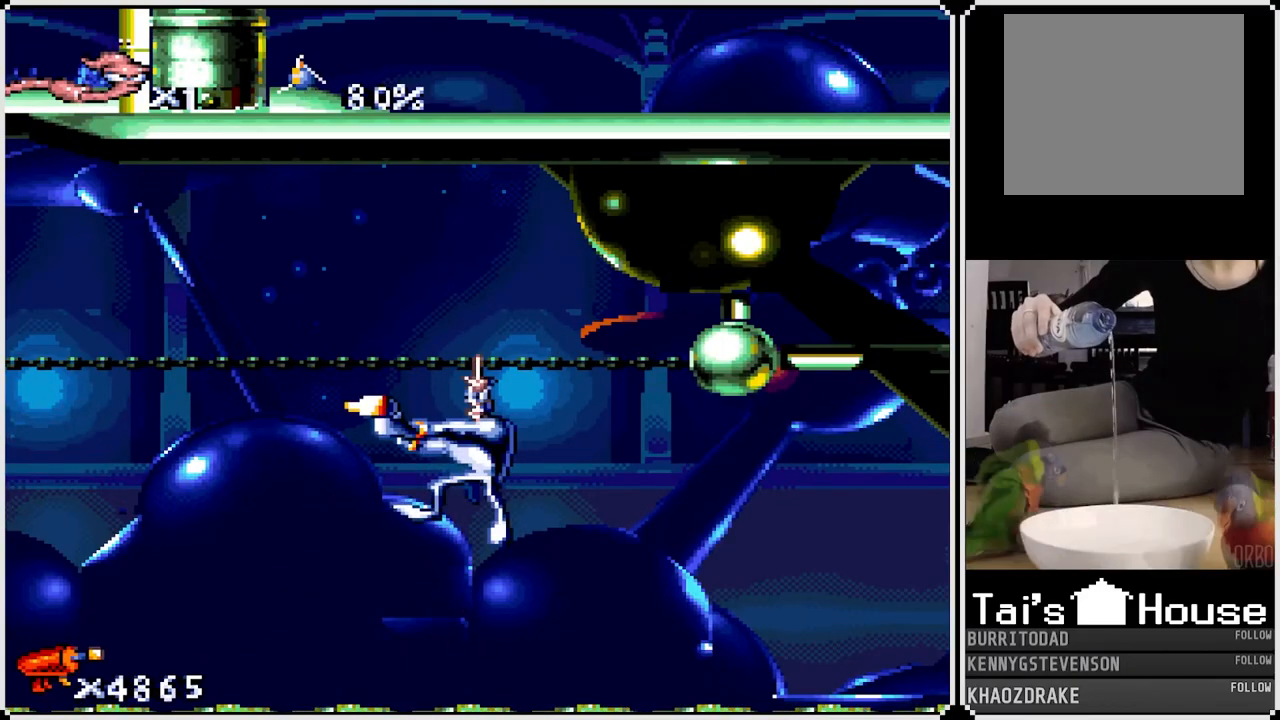
{"buttons": ["DPAD_LEFT"], "left_stick": "center", "right_stick": "center", "events": []}
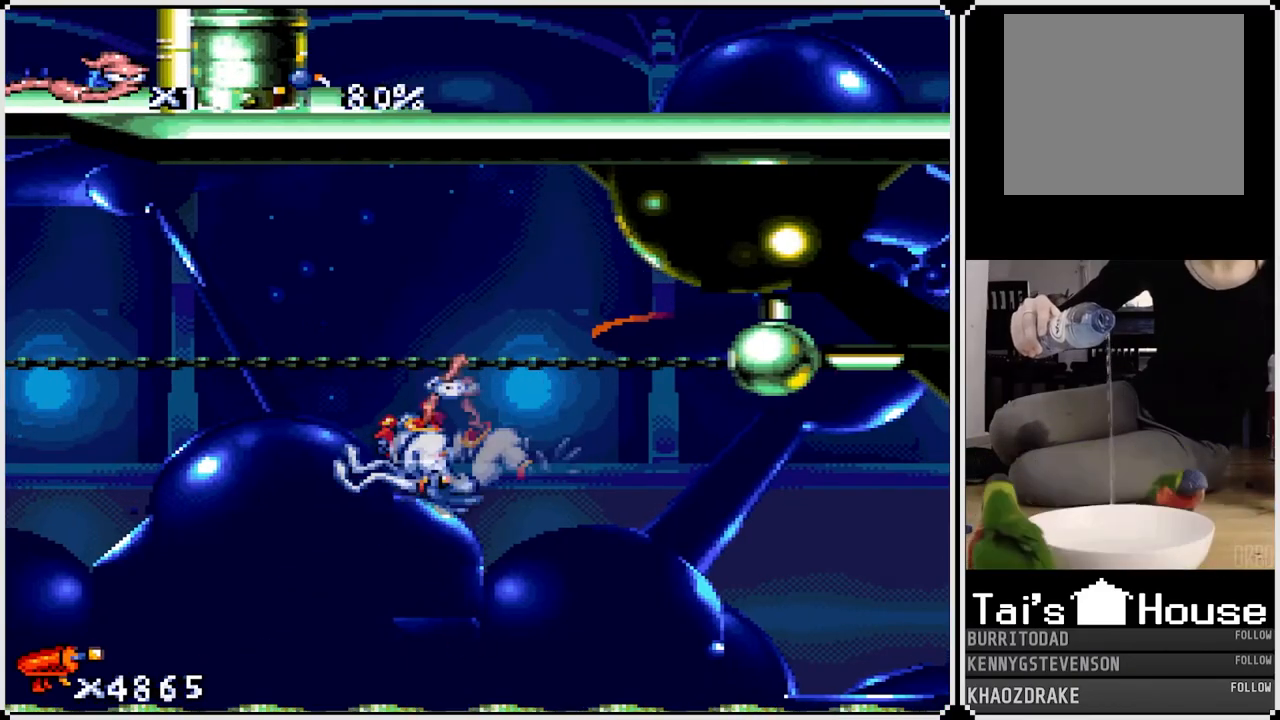
{"buttons": ["DPAD_LEFT"], "left_stick": "center", "right_stick": "center", "events": []}
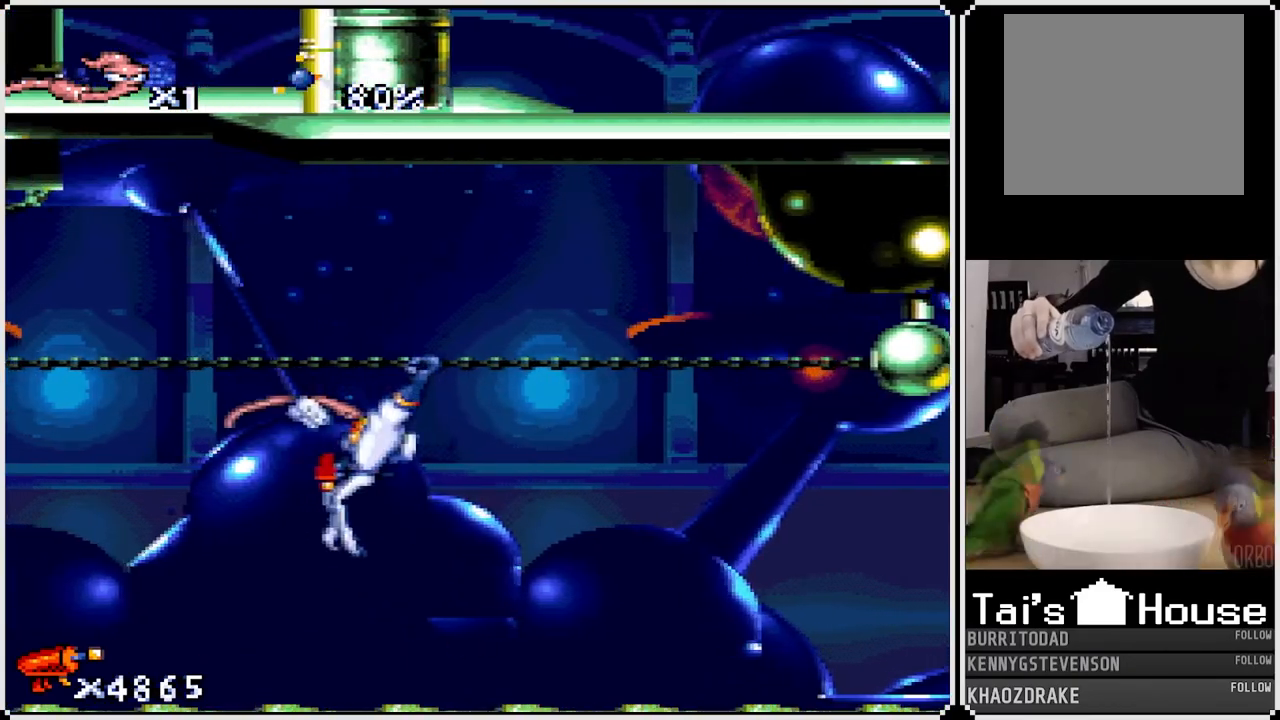
{"buttons": ["DPAD_LEFT"], "left_stick": "center", "right_stick": "center", "events": []}
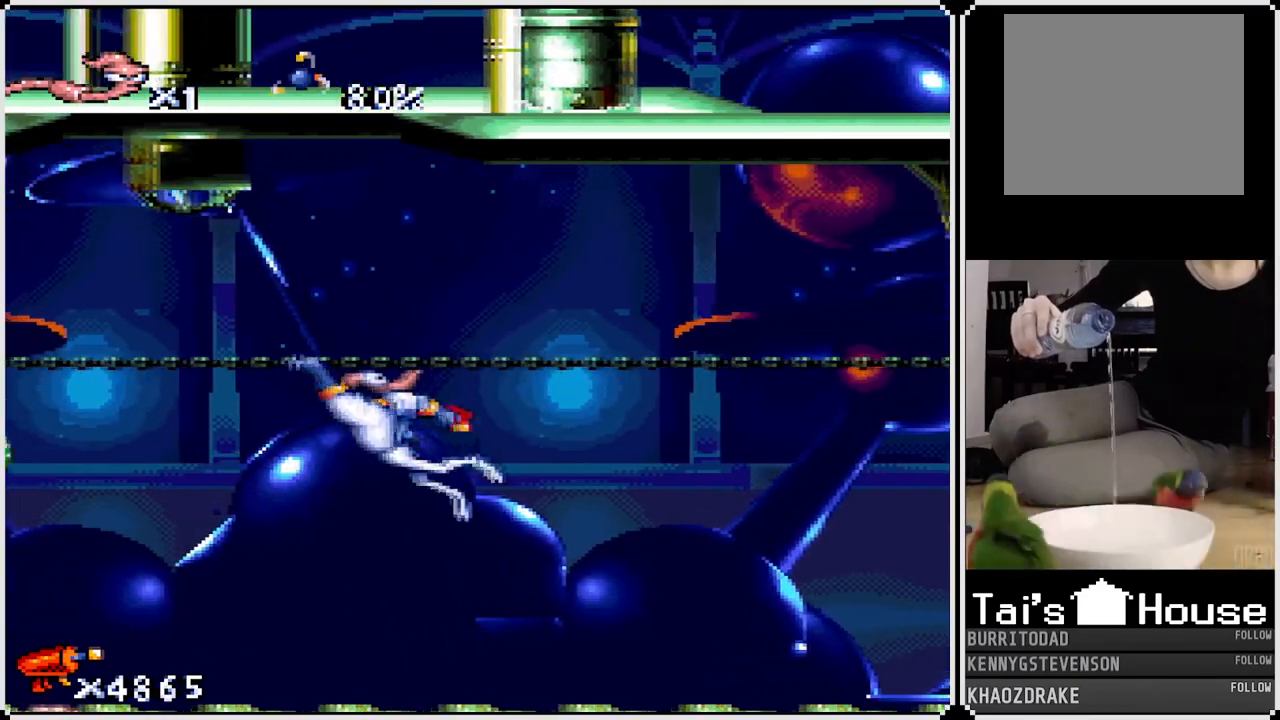
{"buttons": ["SQUARE", "DPAD_DOWN", "DPAD_LEFT"], "left_stick": "center", "right_stick": "center", "events": [[350, "SQUARE", "down"], [417, "DPAD_DOWN", "down"]]}
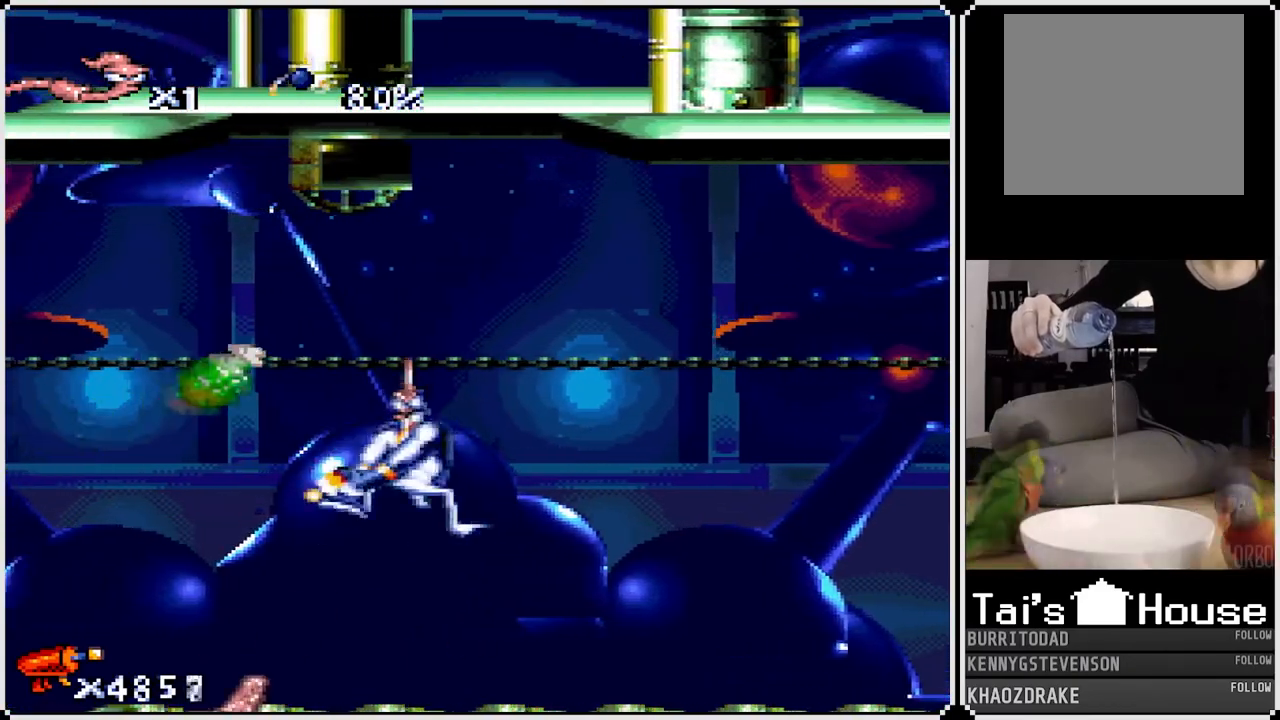
{"buttons": ["SQUARE", "DPAD_UP", "DPAD_LEFT"], "left_stick": "center", "right_stick": "center", "events": [[17, "DPAD_DOWN", "up"], [233, "DPAD_DOWN", "down"], [350, "DPAD_DOWN", "up"], [417, "DPAD_UP", "down"]]}
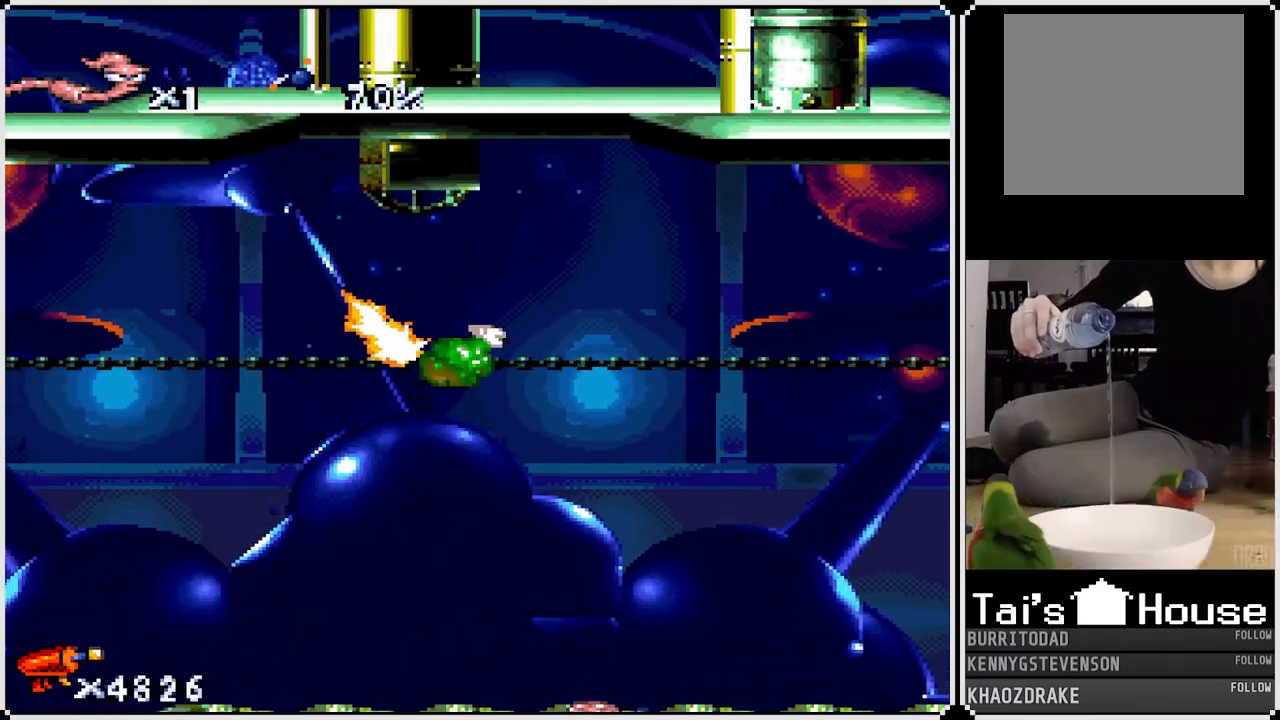
{"buttons": ["SQUARE", "DPAD_DOWN"], "left_stick": "center", "right_stick": "center", "events": [[50, "DPAD_UP", "up"], [67, "DPAD_LEFT", "up"], [100, "DPAD_DOWN", "down"], [117, "DPAD_RIGHT", "down"], [183, "DPAD_DOWN", "up"], [217, "DPAD_RIGHT", "up"], [233, "DPAD_UP", "down"], [417, "DPAD_DOWN", "down"], [417, "DPAD_UP", "up"]]}
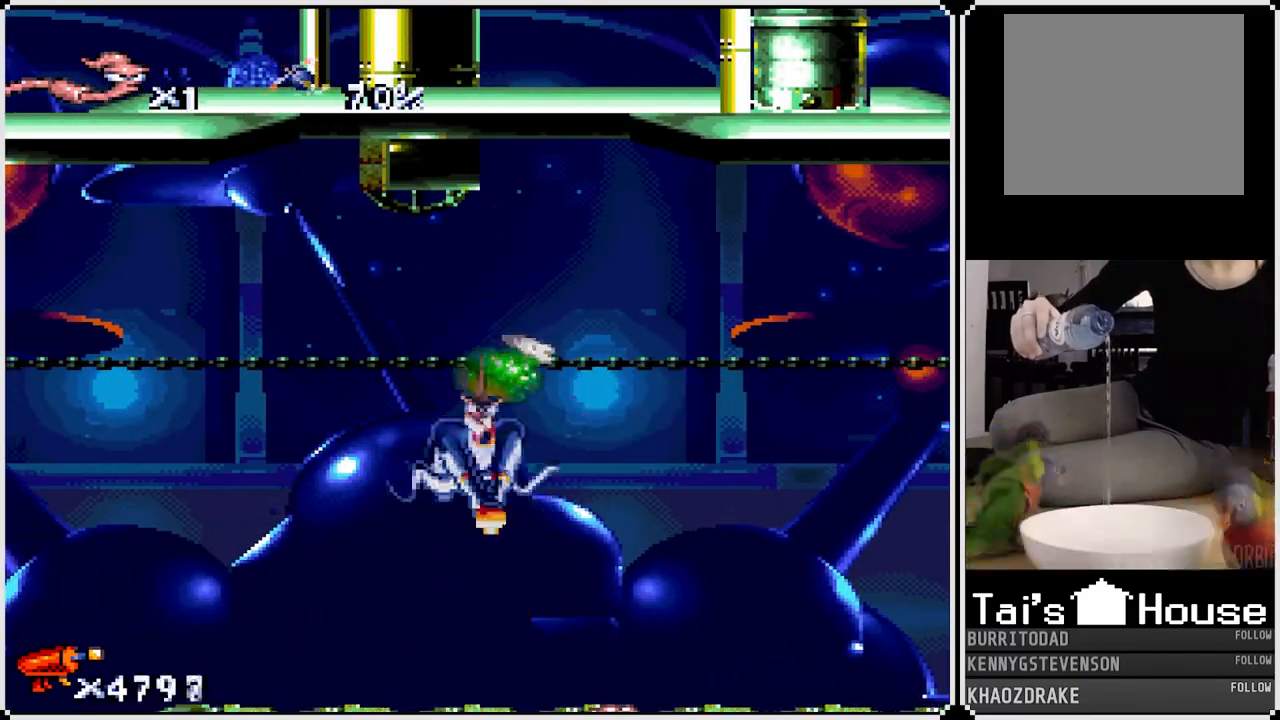
{"buttons": ["SQUARE", "DPAD_DOWN", "DPAD_RIGHT"], "left_stick": "center", "right_stick": "center", "events": [[17, "DPAD_DOWN", "up"], [17, "DPAD_LEFT", "down"], [50, "DPAD_UP", "down"], [233, "DPAD_LEFT", "up"], [233, "DPAD_RIGHT", "down"], [250, "DPAD_DOWN", "down"], [250, "DPAD_UP", "up"], [350, "DPAD_DOWN", "up"], [433, "DPAD_DOWN", "down"]]}
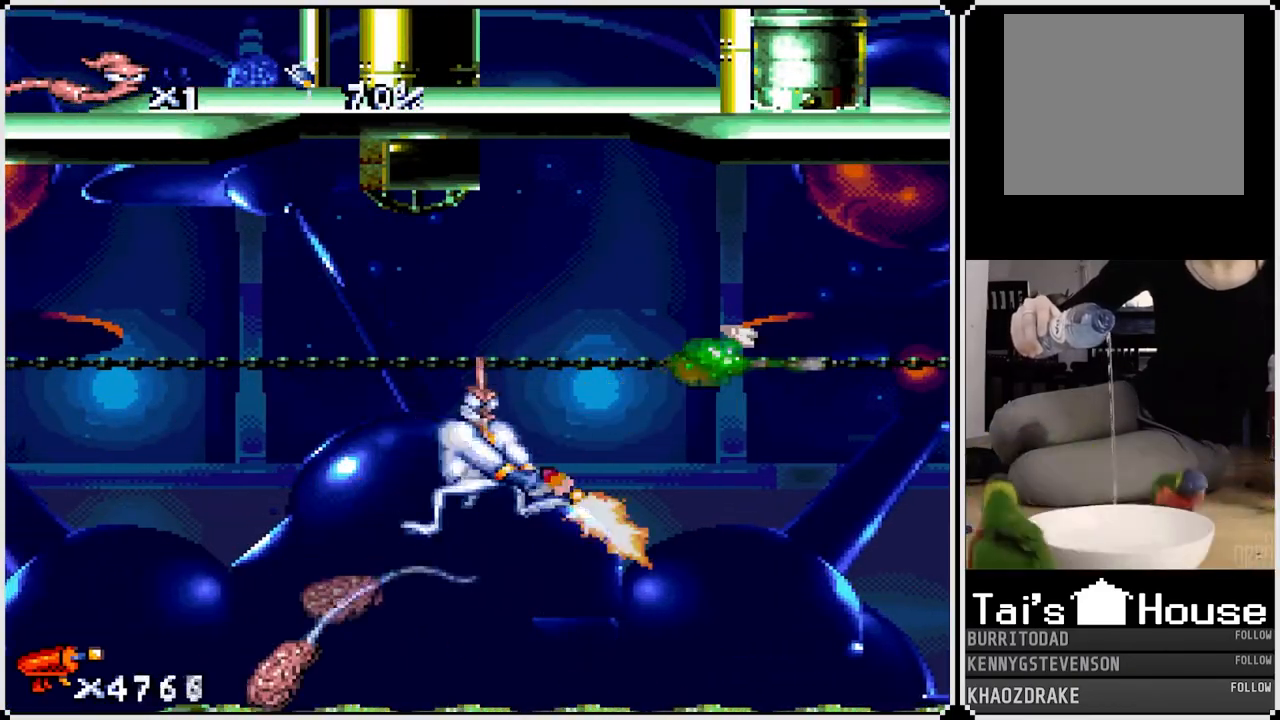
{"buttons": ["SQUARE", "DPAD_UP", "DPAD_RIGHT"], "left_stick": "center", "right_stick": "center"}
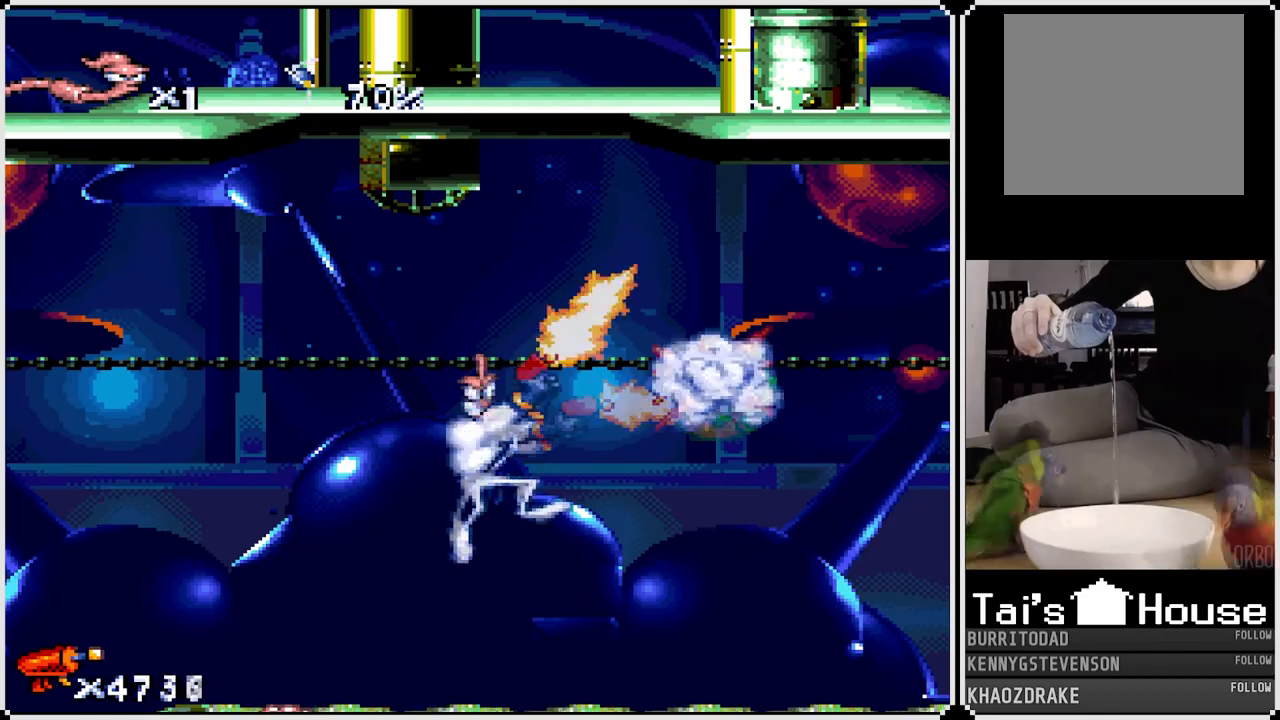
{"buttons": ["SQUARE"], "left_stick": "center", "right_stick": "center"}
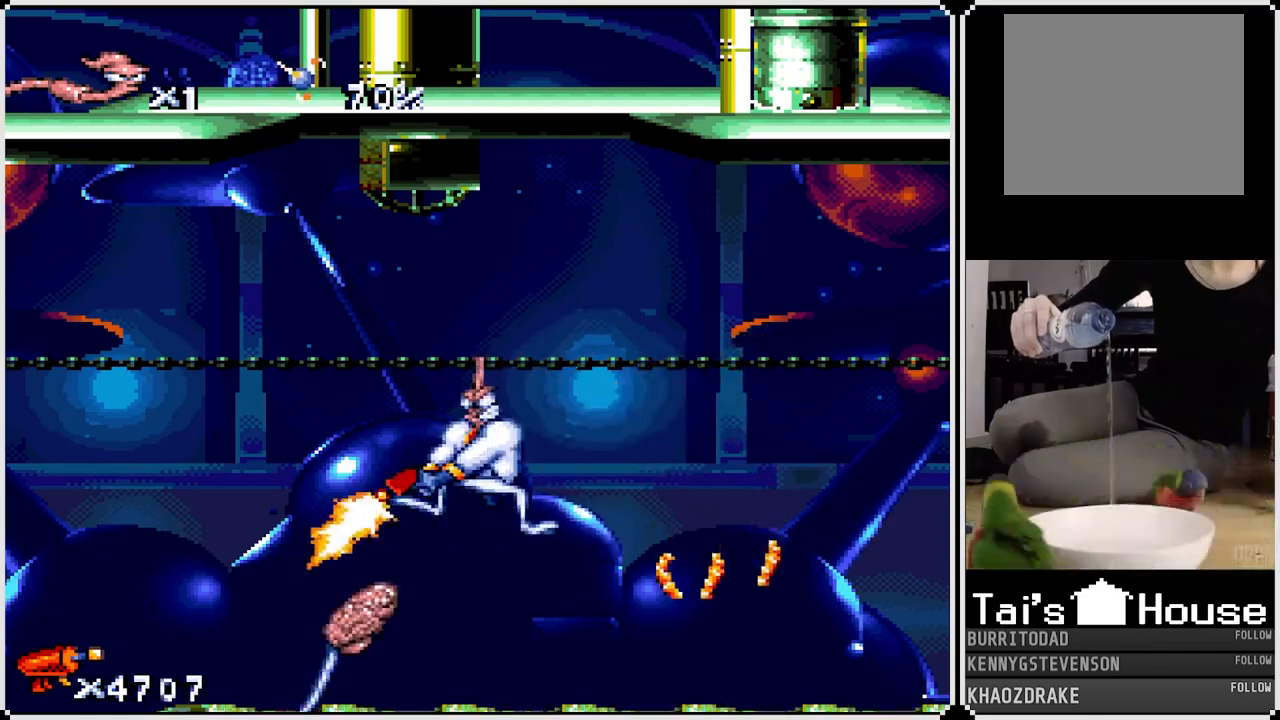
{"buttons": ["SQUARE", "DPAD_RIGHT"], "left_stick": "center", "right_stick": "center"}
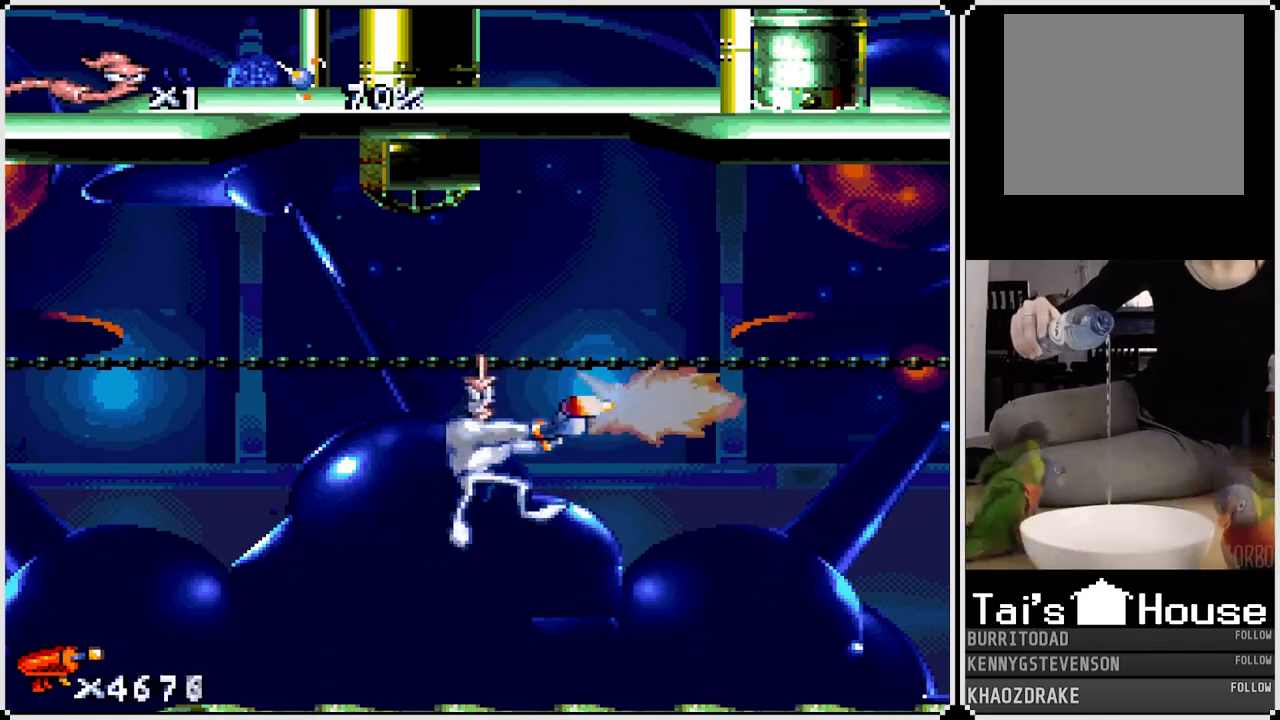
{"buttons": ["SQUARE", "DPAD_RIGHT"], "left_stick": "center", "right_stick": "center", "events": [[67, "DPAD_DOWN", "down"], [200, "DPAD_DOWN", "up"], [283, "DPAD_DOWN", "down"], [317, "DPAD_RIGHT", "up"], [400, "DPAD_RIGHT", "down"], [467, "DPAD_DOWN", "up"]]}
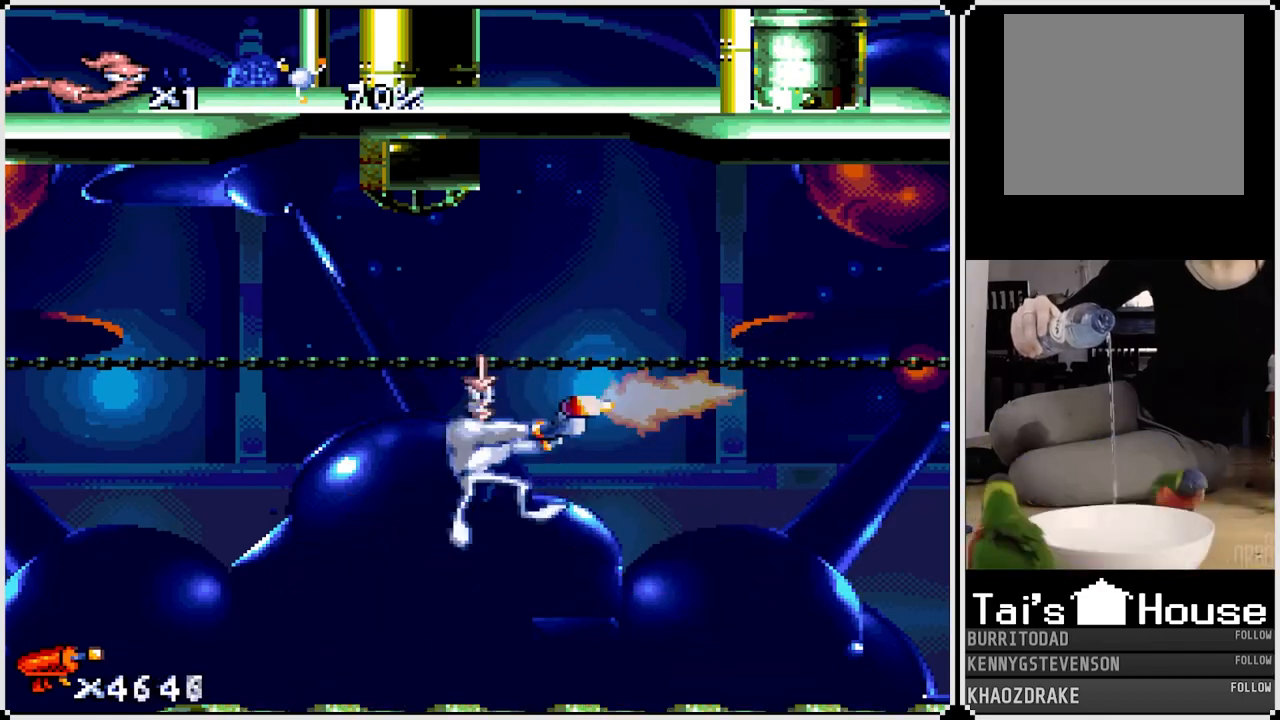
{"buttons": ["DPAD_LEFT"], "left_stick": "center", "right_stick": "center", "events": [[17, "DPAD_LEFT", "down"], [33, "DPAD_RIGHT", "up"], [50, "DPAD_DOWN", "down"], [100, "DPAD_LEFT", "up"], [117, "DPAD_RIGHT", "down"], [150, "DPAD_DOWN", "up"], [233, "DPAD_RIGHT", "up"], [250, "DPAD_LEFT", "down"], [333, "DPAD_DOWN", "down"], [367, "DPAD_LEFT", "up"], [367, "DPAD_RIGHT", "down"], [400, "DPAD_DOWN", "up"], [450, "SQUARE", "up"], [483, "DPAD_RIGHT", "up"], [500, "DPAD_LEFT", "down"]]}
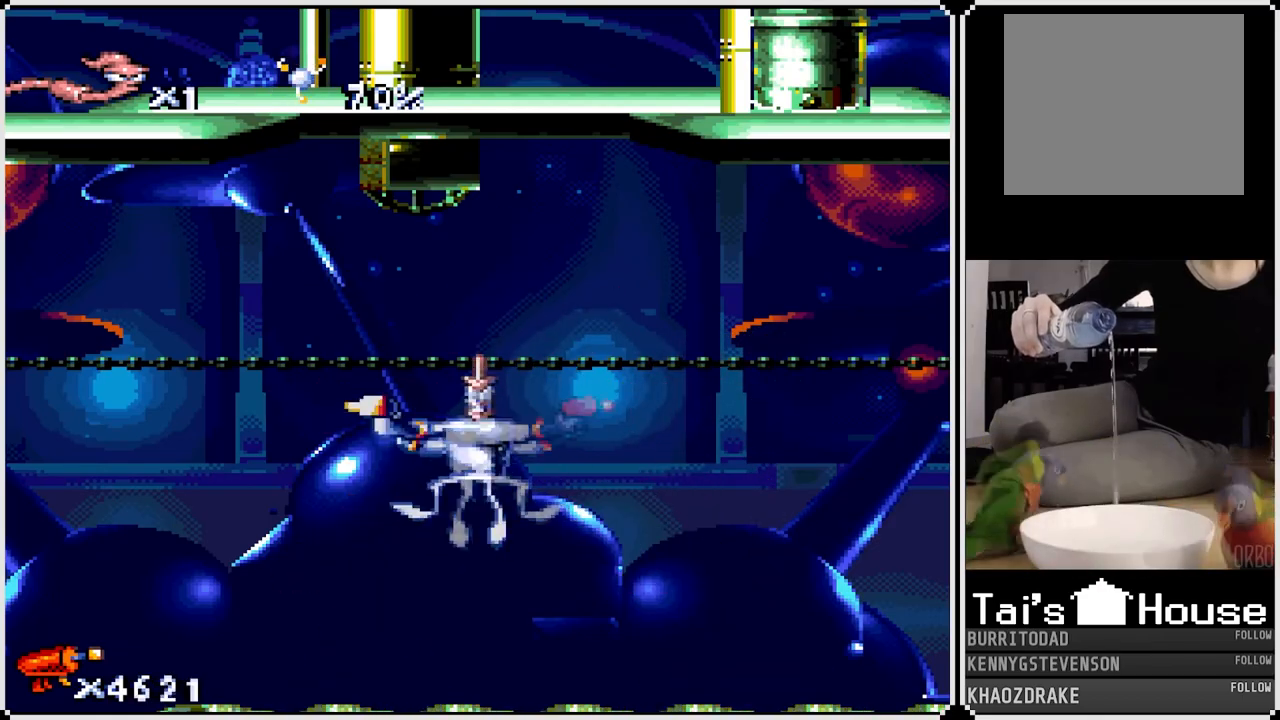
{"buttons": ["DPAD_LEFT"], "left_stick": "center", "right_stick": "center", "events": []}
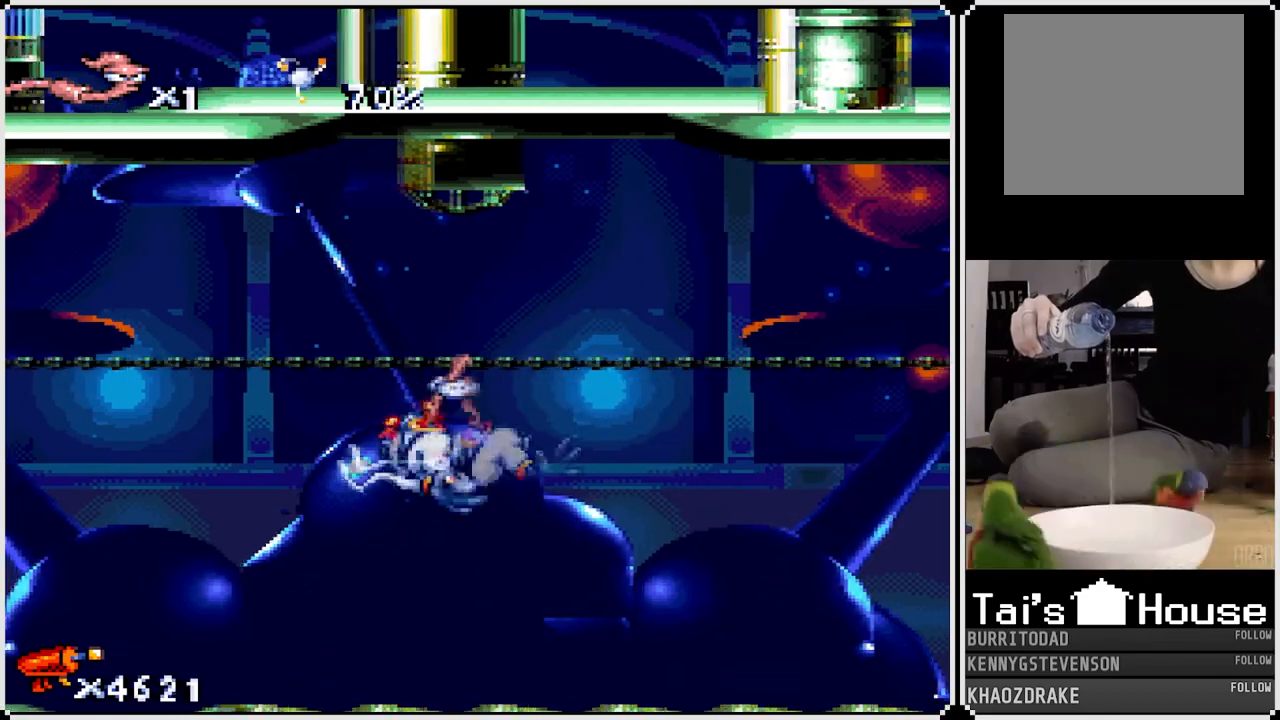
{"buttons": ["DPAD_LEFT"], "left_stick": "center", "right_stick": "center", "events": []}
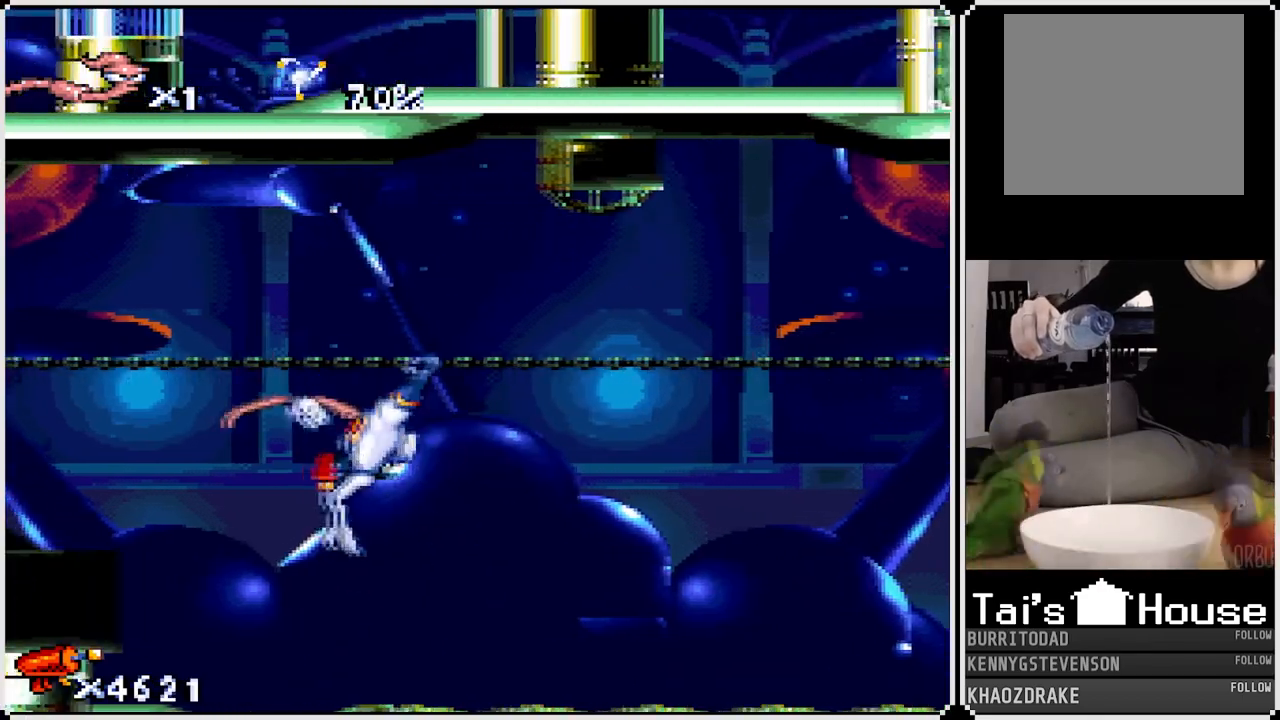
{"buttons": ["DPAD_LEFT"], "left_stick": "center", "right_stick": "center", "events": []}
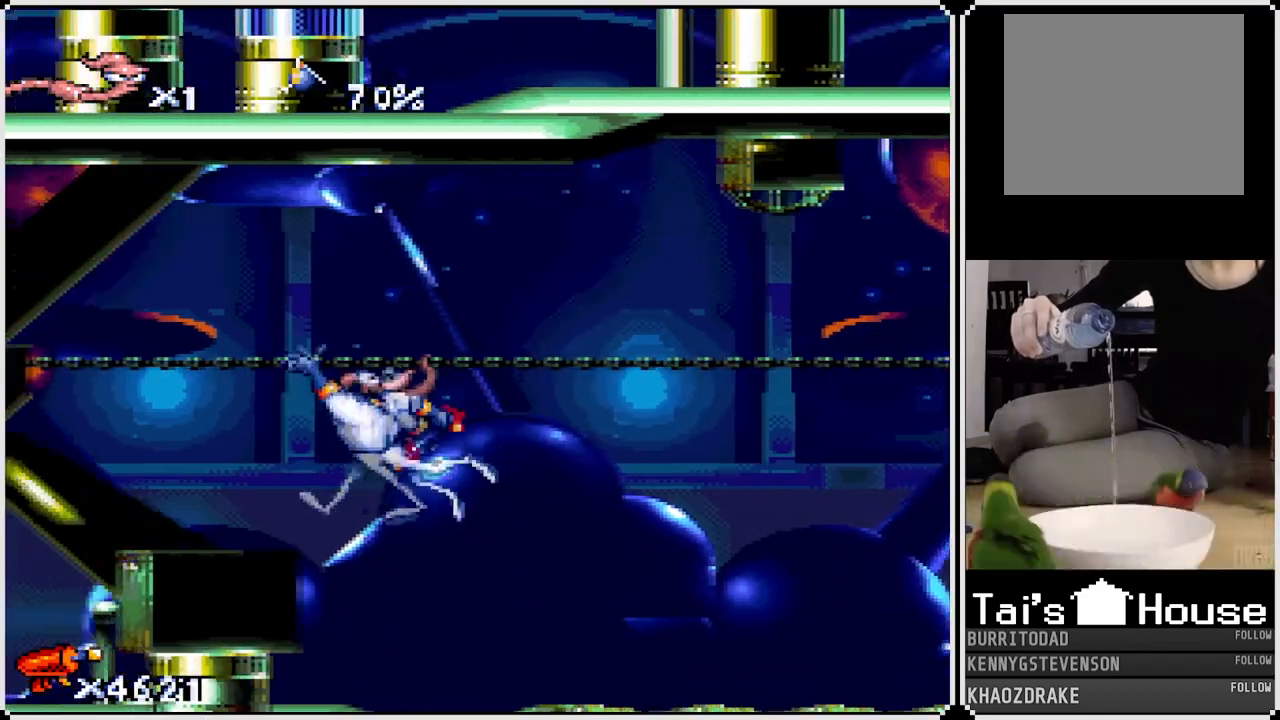
{"buttons": ["DPAD_LEFT"], "left_stick": "center", "right_stick": "center", "events": []}
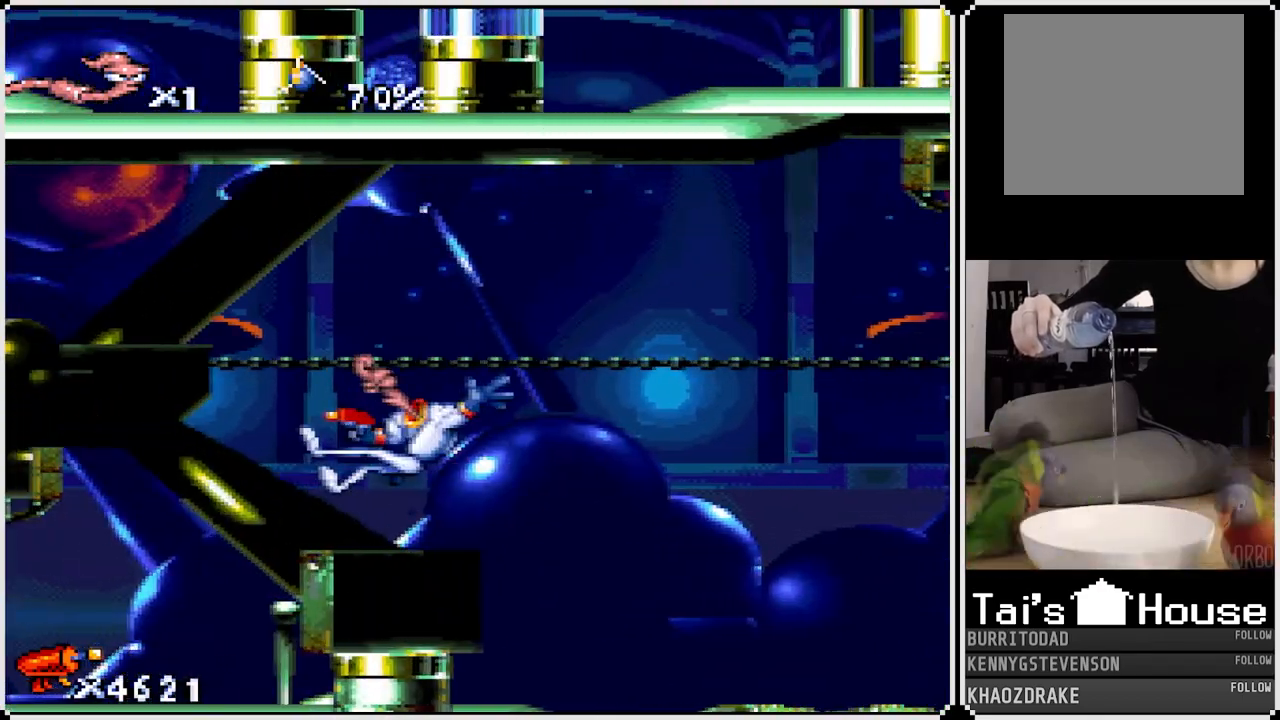
{"buttons": ["DPAD_LEFT"], "left_stick": "center", "right_stick": "center", "events": []}
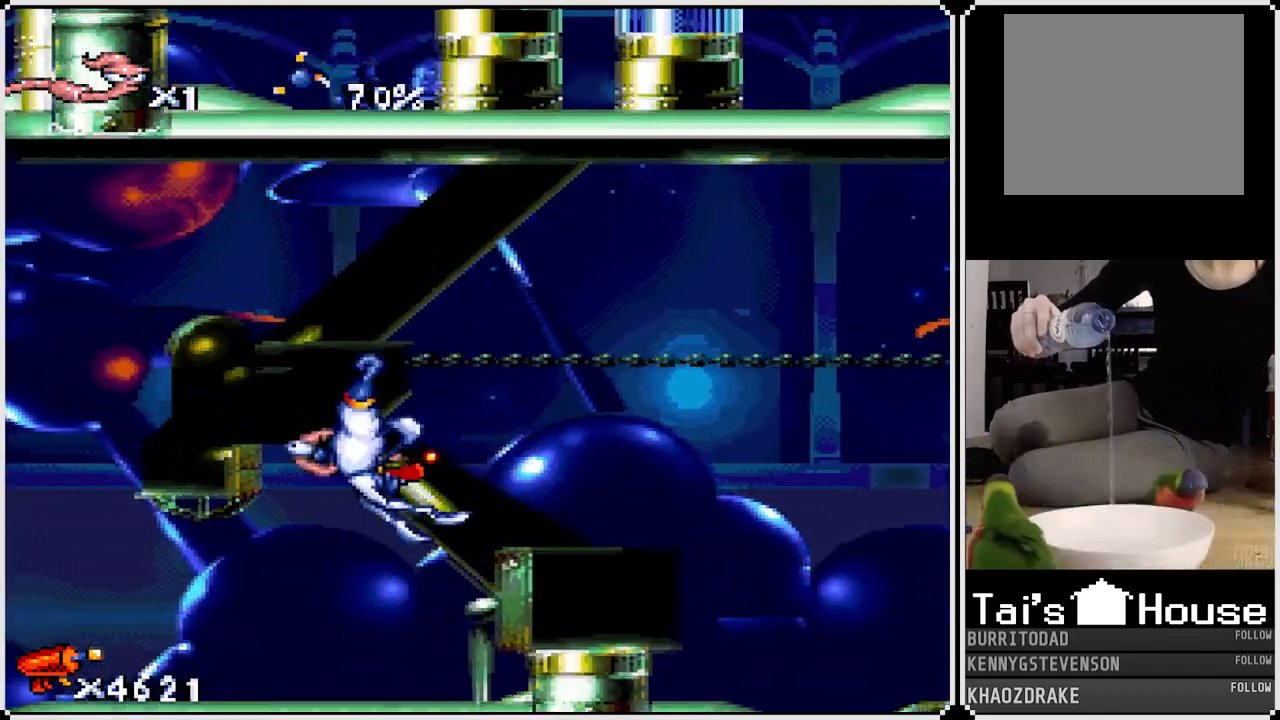
{"buttons": ["DPAD_LEFT"], "left_stick": "center", "right_stick": "center", "events": []}
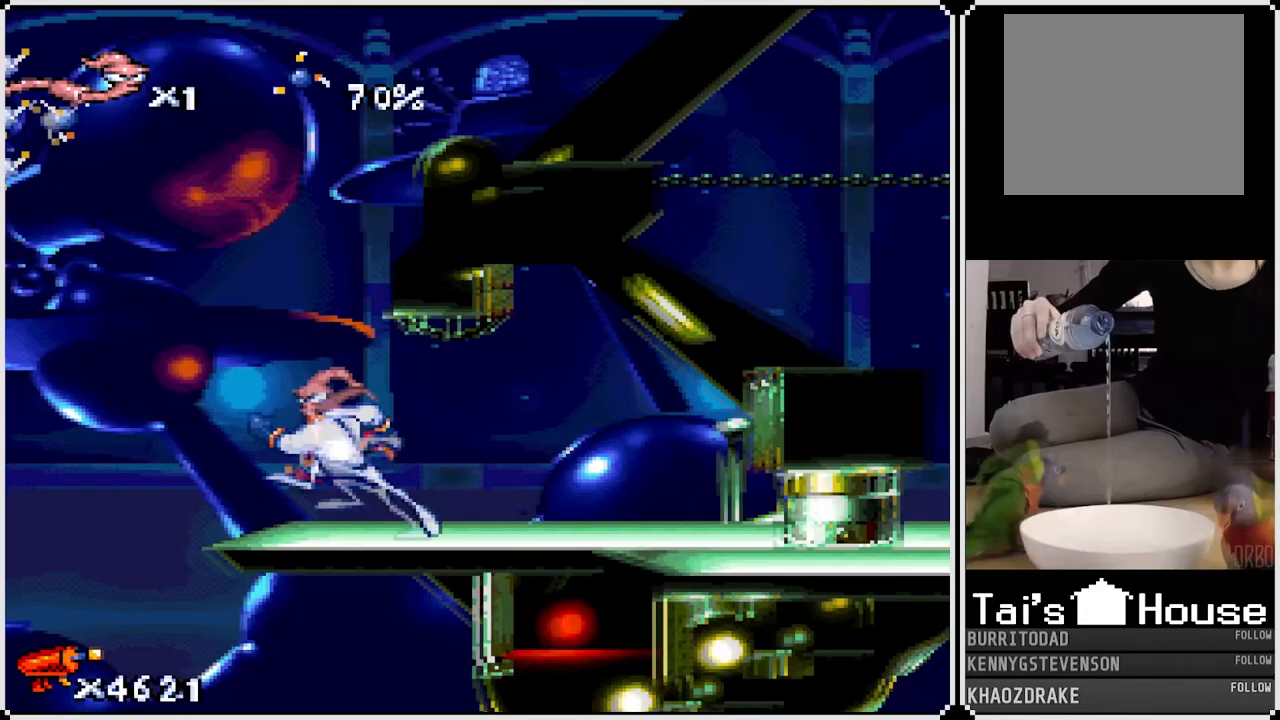
{"buttons": ["CROSS", "DPAD_LEFT"], "left_stick": "center", "right_stick": "center", "events": [[233, "CROSS", "down"]]}
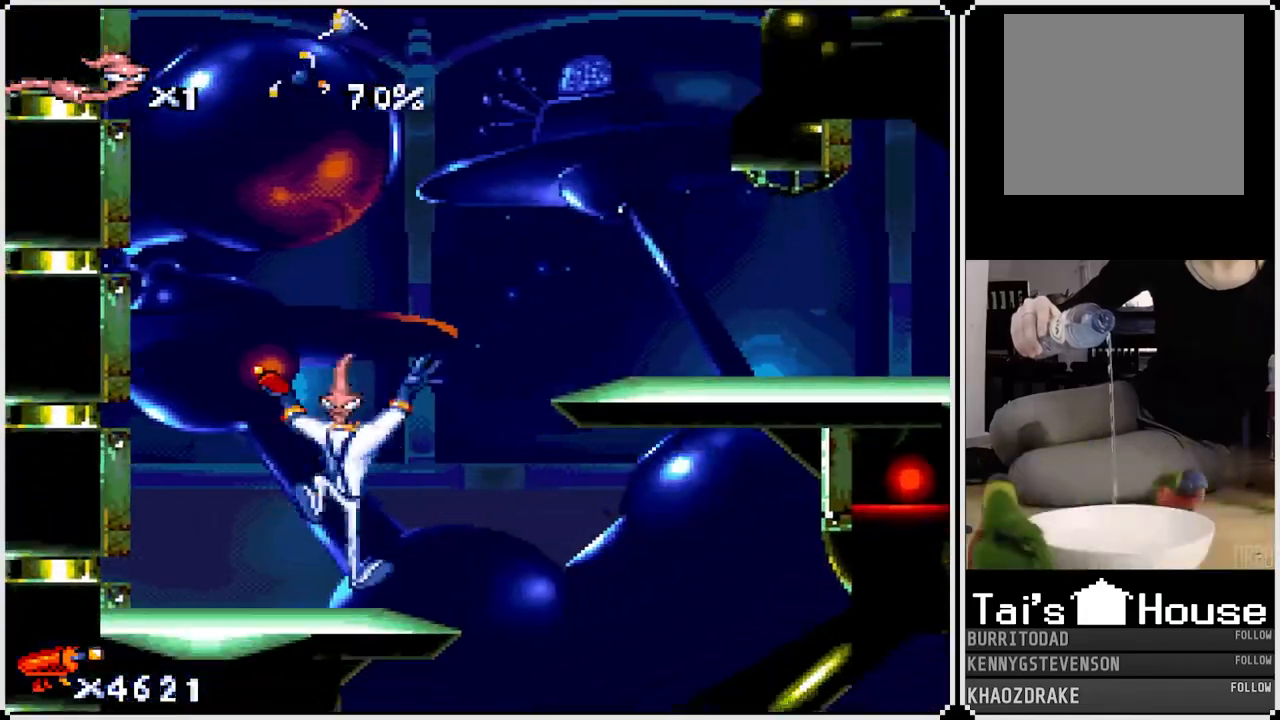
{"buttons": ["CROSS"], "left_stick": "center", "right_stick": "center", "events": [[50, "DPAD_LEFT", "up"], [67, "DPAD_RIGHT", "down"], [133, "CROSS", "up"], [217, "DPAD_RIGHT", "up"], [467, "CROSS", "down"]]}